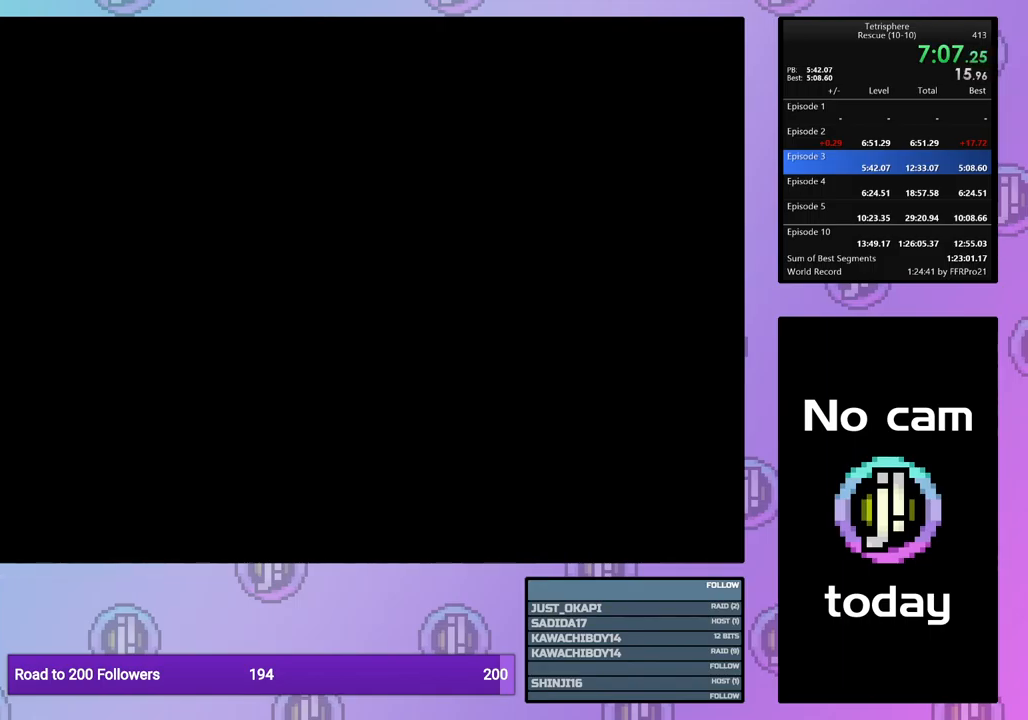
Gameplay with a controller (PlayStation layout); each line is a JSON object with the inputs held at the frame after it. "events" lists button and stick changes between this image and that frame as [ms after this image, input, new state], when the widget could be followed in between. Not read: left_stick right_stick.
{"buttons": [], "events": [[67, "CROSS", "down"], [67, "SQUARE", "down"], [134, "SQUARE", "up"], [167, "CROSS", "up"], [217, "CROSS", "down"], [234, "SQUARE", "down"], [300, "SQUARE", "up"], [334, "CROSS", "up"], [384, "CROSS", "down"], [384, "SQUARE", "down"], [467, "SQUARE", "up"], [484, "CROSS", "up"]]}
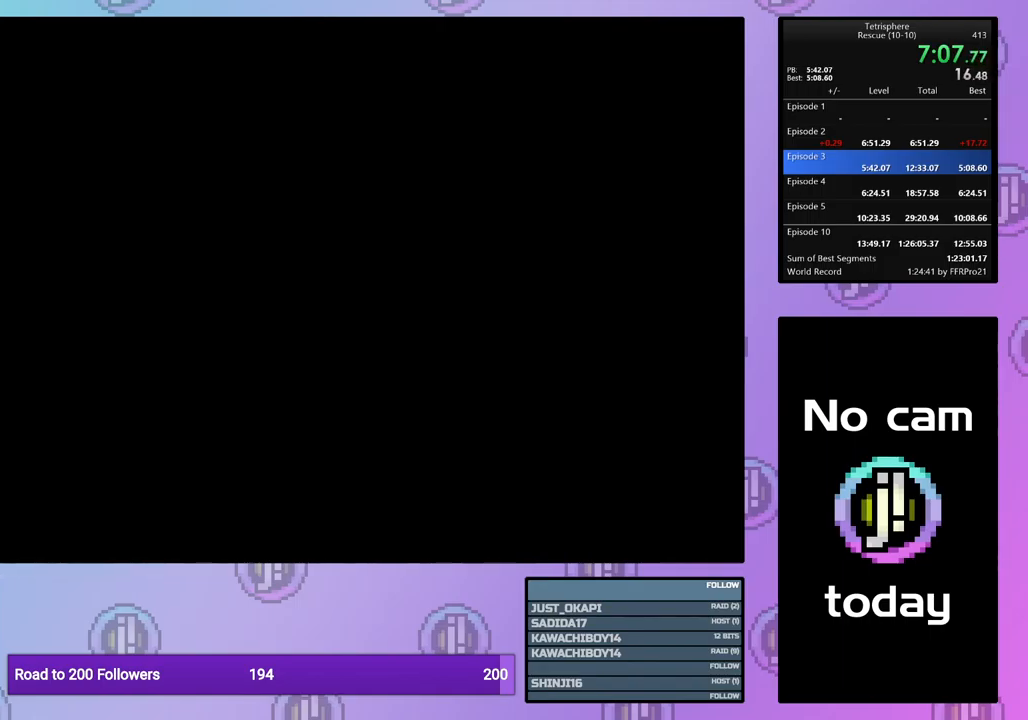
{"buttons": [], "events": [[50, "CROSS", "down"], [50, "SQUARE", "down"], [150, "SQUARE", "up"], [167, "CROSS", "up"], [233, "CROSS", "down"], [233, "SQUARE", "down"], [316, "CROSS", "up"], [316, "SQUARE", "up"], [383, "CROSS", "down"], [400, "SQUARE", "down"], [466, "SQUARE", "up"], [500, "CROSS", "up"]]}
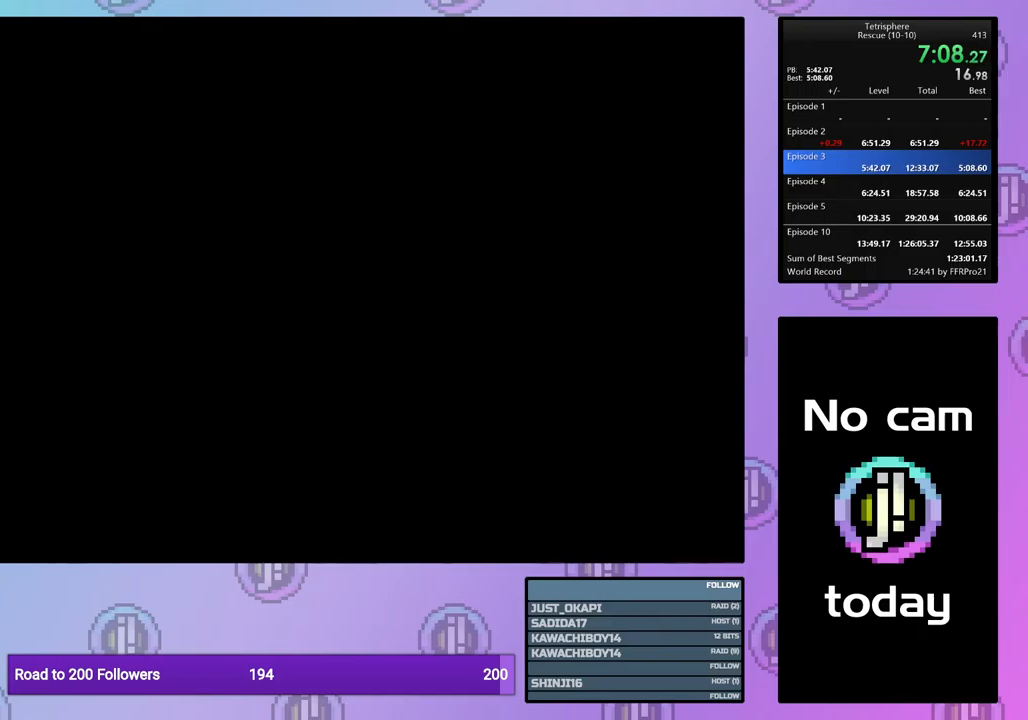
{"buttons": [], "events": [[34, "CROSS", "down"], [34, "SQUARE", "down"], [134, "CROSS", "up"], [134, "SQUARE", "up"], [200, "CROSS", "down"], [200, "SQUARE", "down"], [284, "SQUARE", "up"], [317, "CROSS", "up"], [367, "CROSS", "down"], [367, "SQUARE", "down"], [450, "SQUARE", "up"], [467, "CROSS", "up"]]}
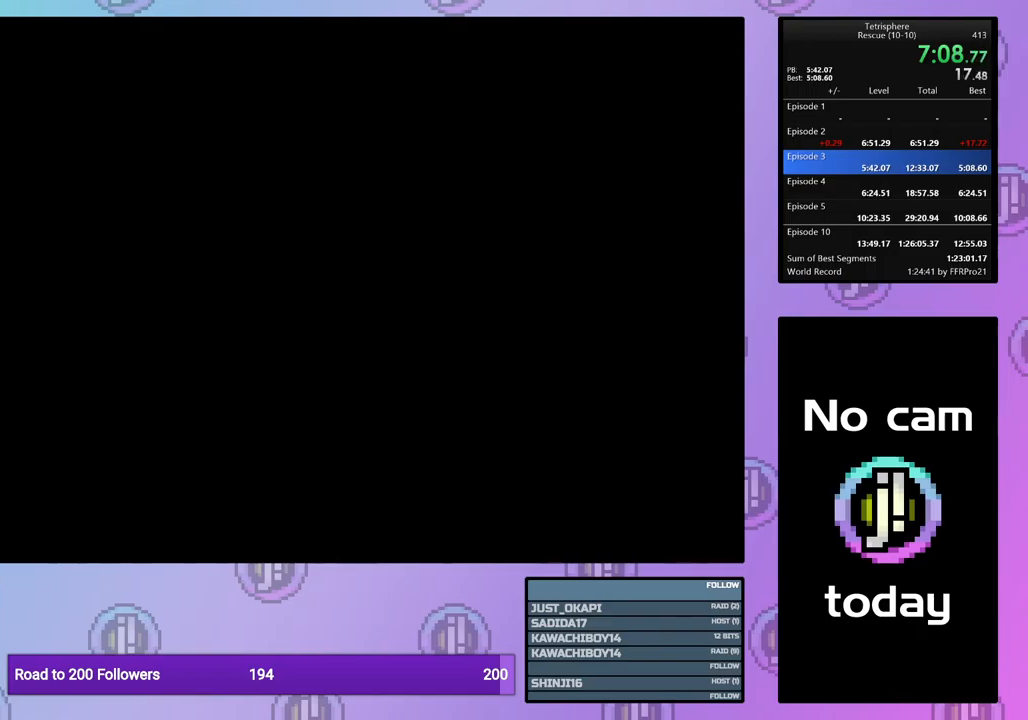
{"buttons": [], "events": [[34, "CROSS", "down"], [34, "SQUARE", "down"], [117, "SQUARE", "up"], [150, "CROSS", "up"], [184, "CROSS", "down"], [200, "SQUARE", "down"], [267, "SQUARE", "up"], [300, "CROSS", "up"], [367, "CROSS", "down"], [367, "SQUARE", "down"], [450, "CROSS", "up"], [450, "SQUARE", "up"]]}
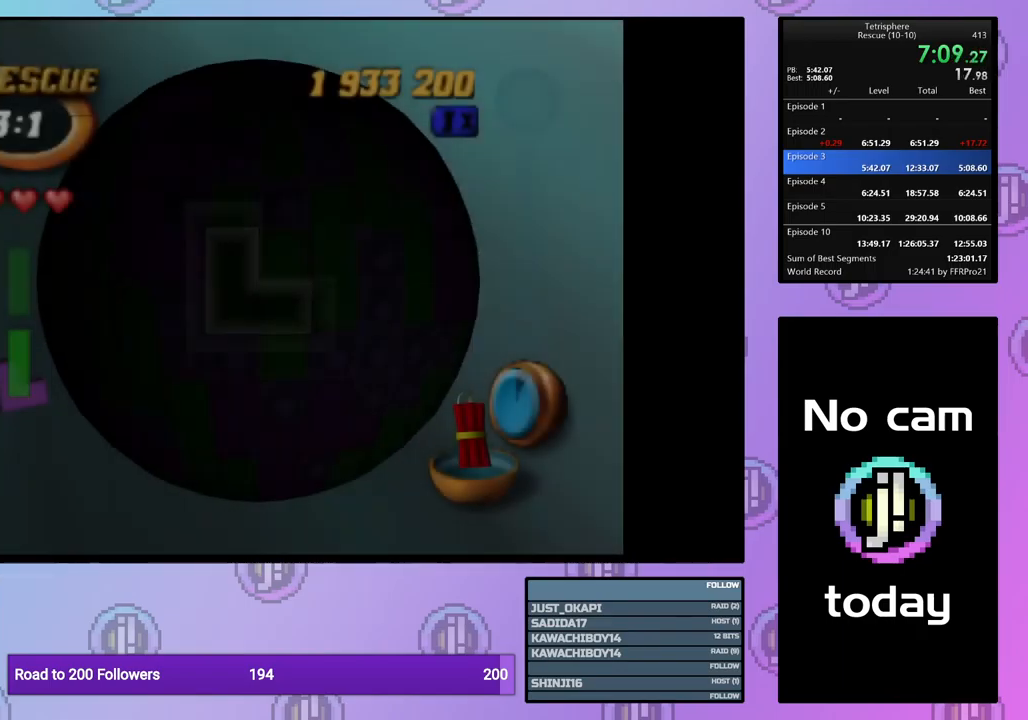
{"buttons": ["DPAD_DOWN"], "events": [[317, "DPAD_LEFT", "down"], [367, "DPAD_LEFT", "up"], [467, "DPAD_DOWN", "down"]]}
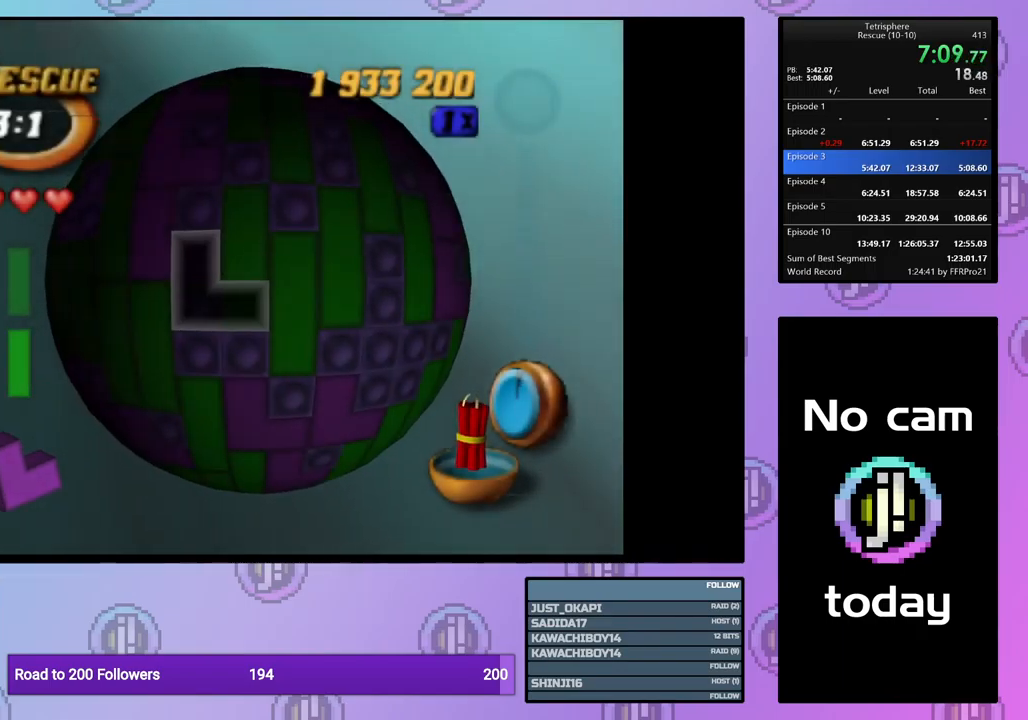
{"buttons": ["DPAD_RIGHT"], "events": [[67, "DPAD_DOWN", "up"], [117, "DPAD_DOWN", "down"], [200, "DPAD_DOWN", "up"], [250, "DPAD_DOWN", "down"], [350, "DPAD_DOWN", "up"], [500, "DPAD_RIGHT", "down"]]}
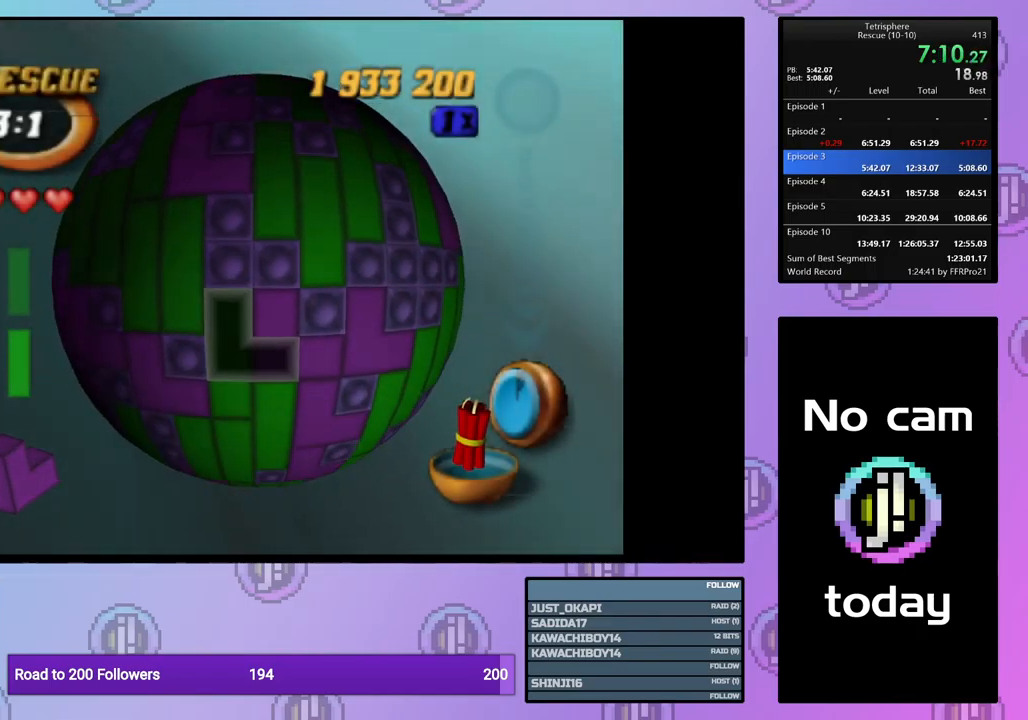
{"buttons": [], "events": [[100, "DPAD_RIGHT", "up"], [167, "CROSS", "down"], [250, "CROSS", "up"], [317, "DPAD_UP", "down"], [367, "DPAD_UP", "up"]]}
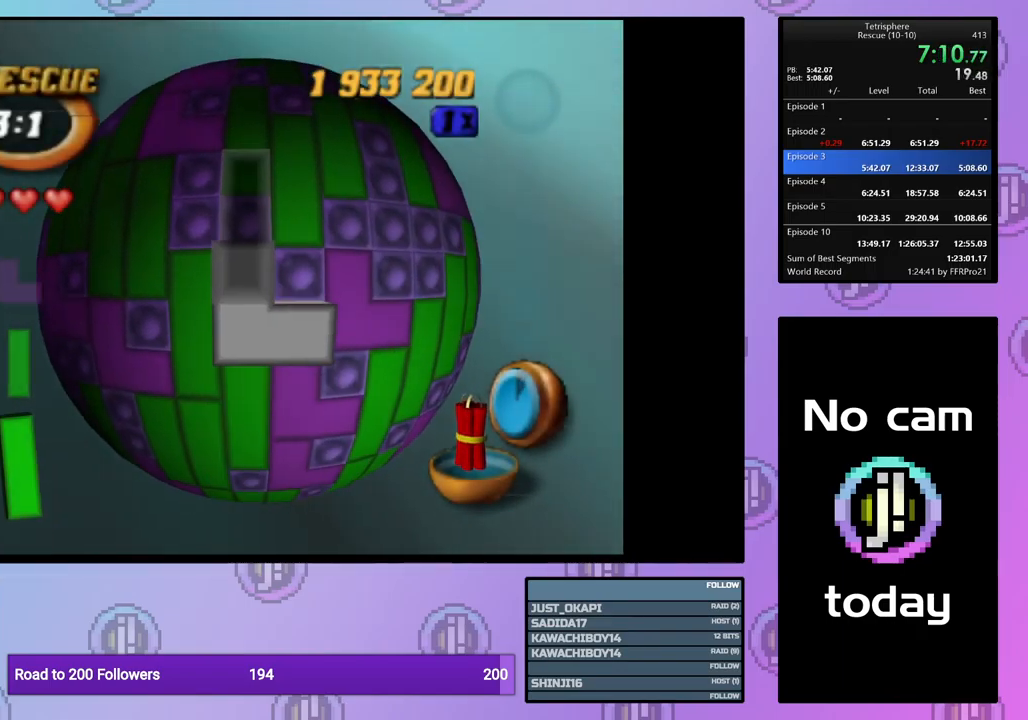
{"buttons": ["SQUARE"], "events": [[50, "DPAD_UP", "down"], [134, "DPAD_UP", "up"], [250, "DPAD_RIGHT", "down"], [350, "DPAD_RIGHT", "up"], [400, "SQUARE", "down"]]}
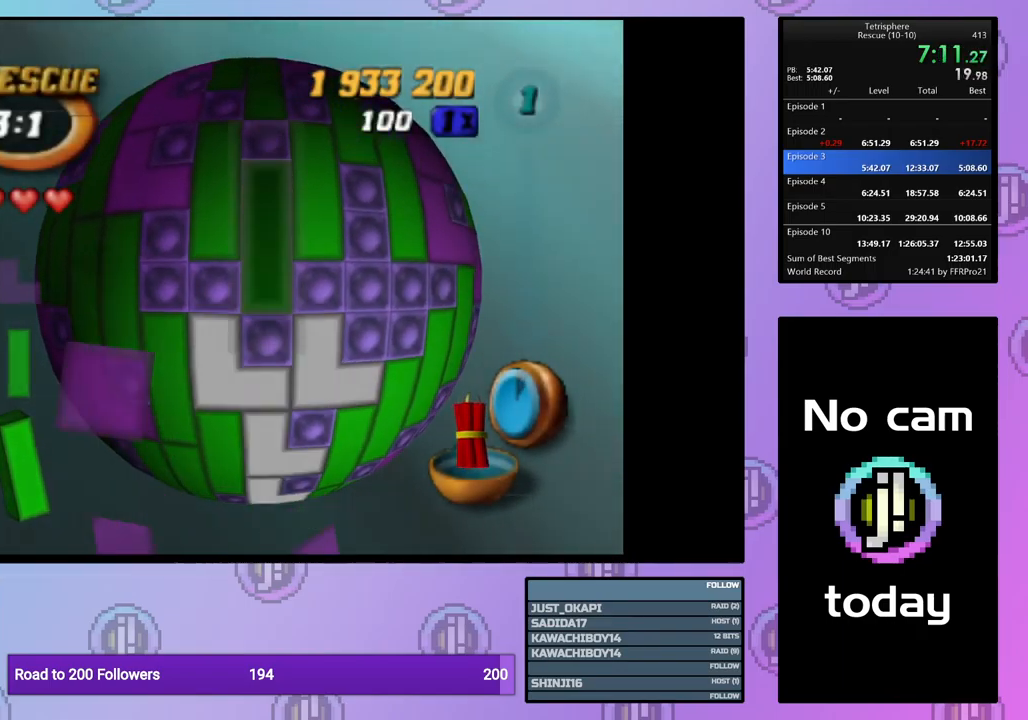
{"buttons": ["DPAD_LEFT"], "events": [[34, "DPAD_UP", "down"], [134, "DPAD_UP", "up"], [167, "SQUARE", "up"], [234, "CROSS", "down"], [317, "DPAD_LEFT", "down"], [334, "CROSS", "up"], [417, "DPAD_LEFT", "up"], [484, "DPAD_LEFT", "down"]]}
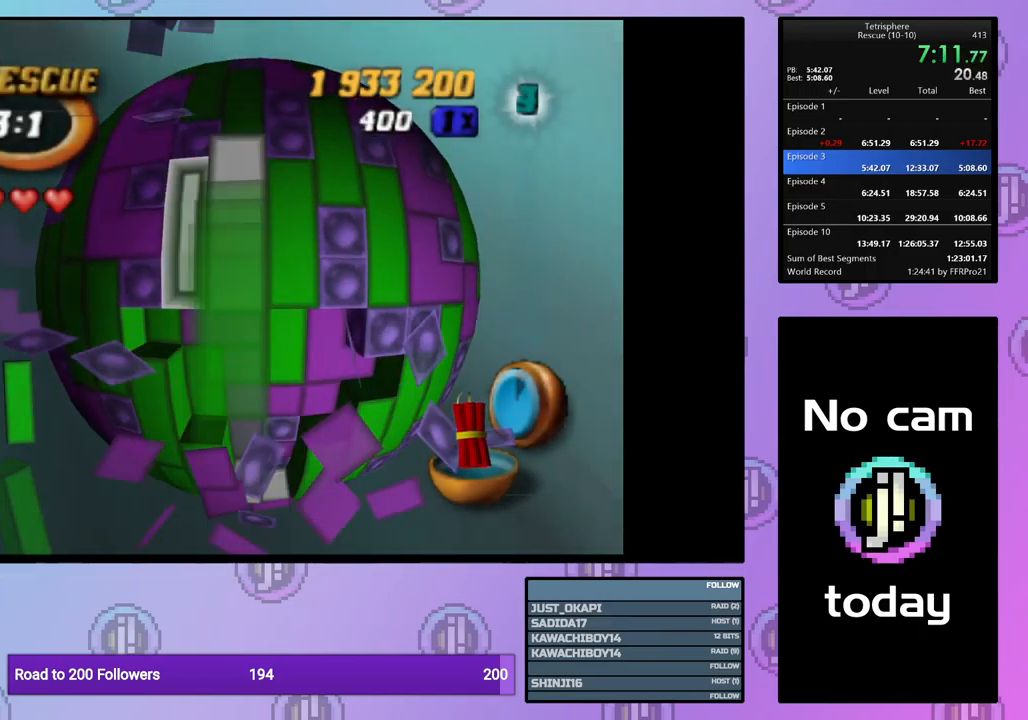
{"buttons": ["DPAD_DOWN"], "events": [[67, "DPAD_LEFT", "up"], [150, "DPAD_DOWN", "down"], [217, "DPAD_DOWN", "up"], [284, "DPAD_DOWN", "down"], [367, "DPAD_DOWN", "up"], [450, "DPAD_DOWN", "down"]]}
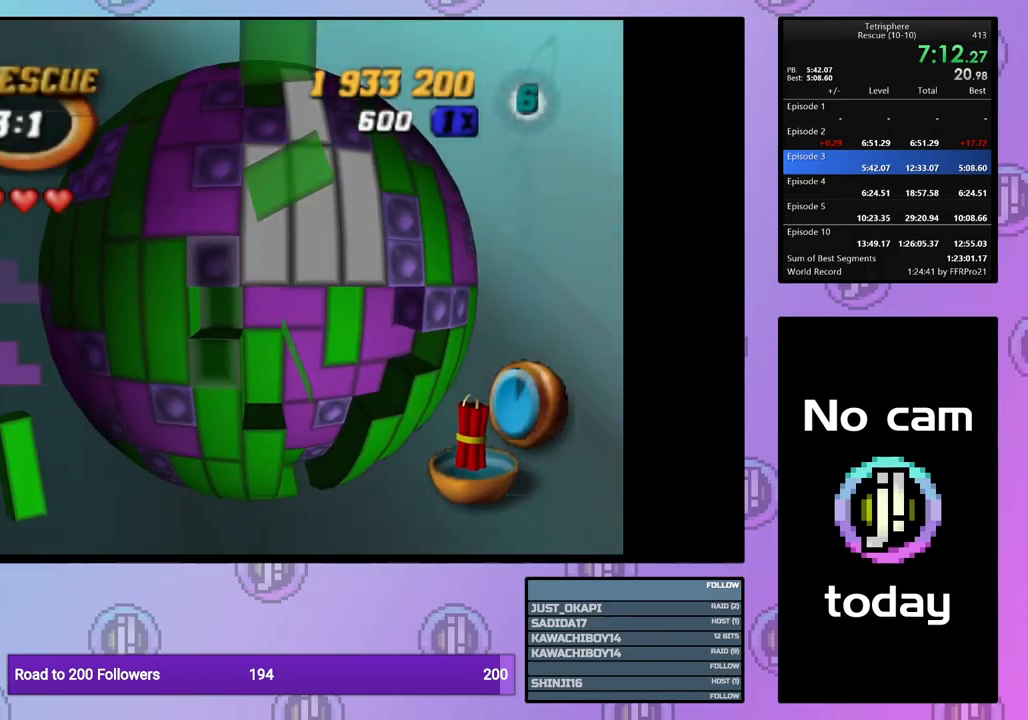
{"buttons": ["SQUARE", "DPAD_UP"], "events": [[34, "DPAD_DOWN", "up"], [100, "DPAD_DOWN", "down"], [150, "DPAD_DOWN", "up"], [184, "SQUARE", "down"], [284, "DPAD_UP", "down"], [367, "DPAD_UP", "up"], [434, "DPAD_UP", "down"]]}
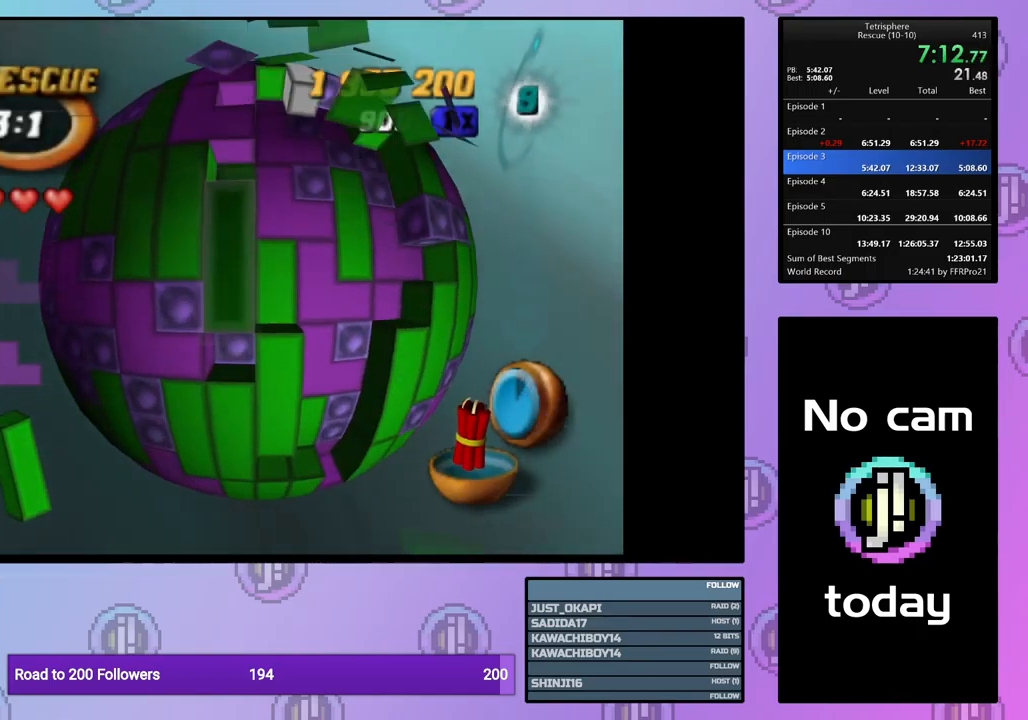
{"buttons": [], "events": [[34, "DPAD_UP", "up"], [117, "SQUARE", "up"], [200, "CROSS", "down"], [301, "CROSS", "up"], [334, "DPAD_RIGHT", "down"], [417, "DPAD_RIGHT", "up"]]}
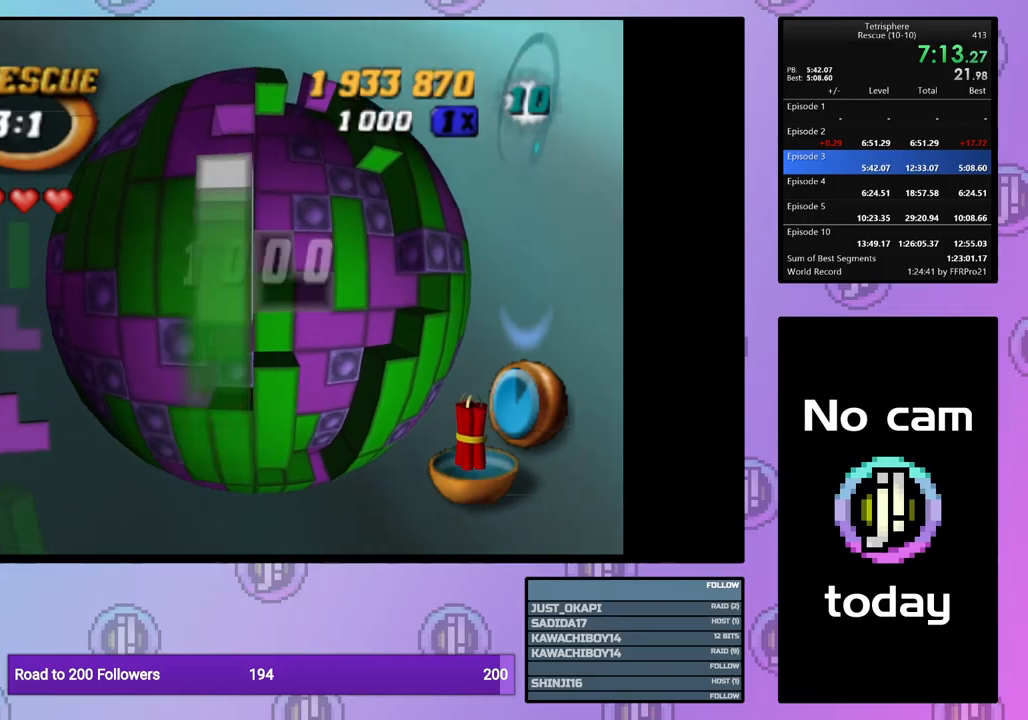
{"buttons": [], "events": [[33, "DPAD_UP", "down"], [150, "DPAD_UP", "up"], [250, "CROSS", "down"], [333, "CROSS", "up"]]}
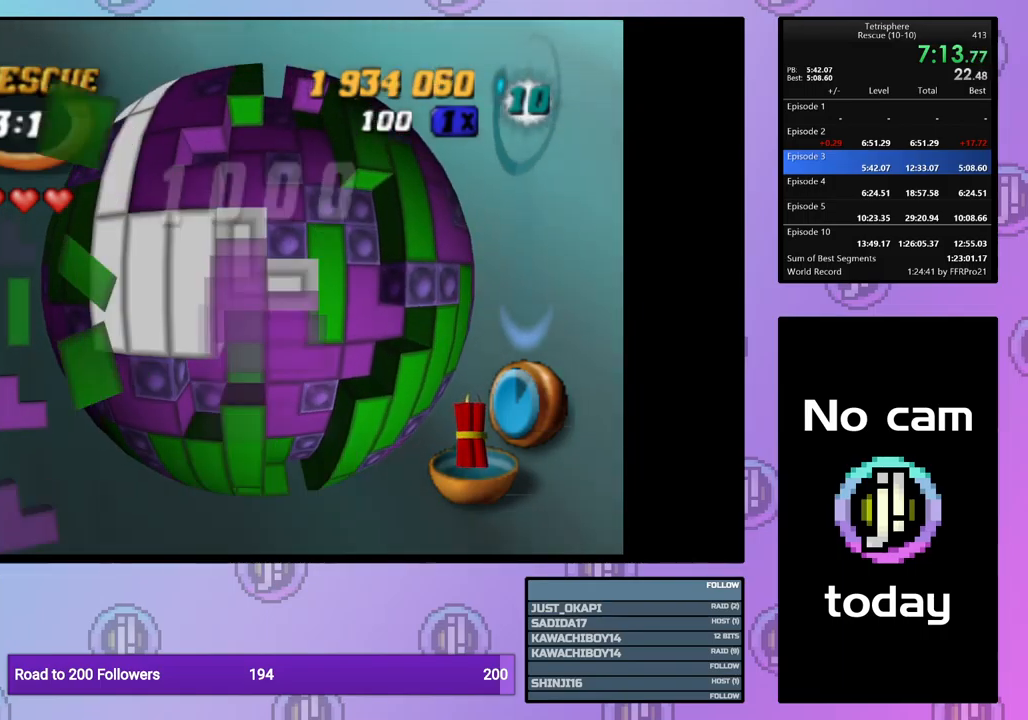
{"buttons": [], "events": [[117, "DPAD_UP", "down"], [183, "DPAD_UP", "up"], [300, "DPAD_UP", "down"], [367, "DPAD_UP", "up"]]}
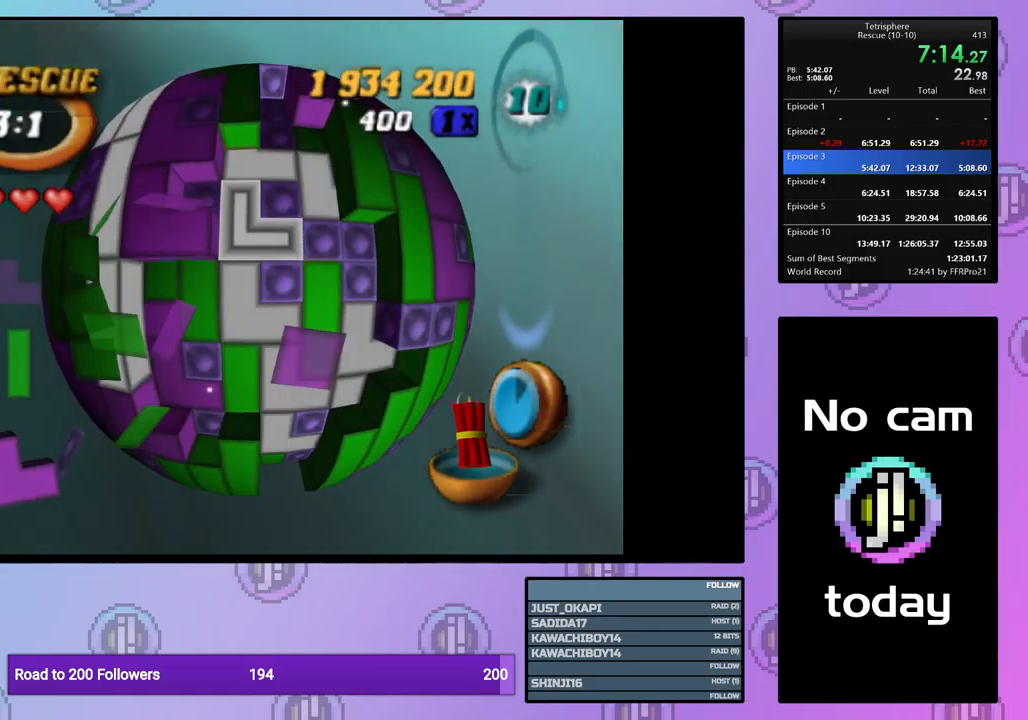
{"buttons": [], "events": [[150, "DPAD_DOWN", "down"], [250, "DPAD_DOWN", "up"], [317, "DPAD_DOWN", "down"], [383, "DPAD_DOWN", "up"]]}
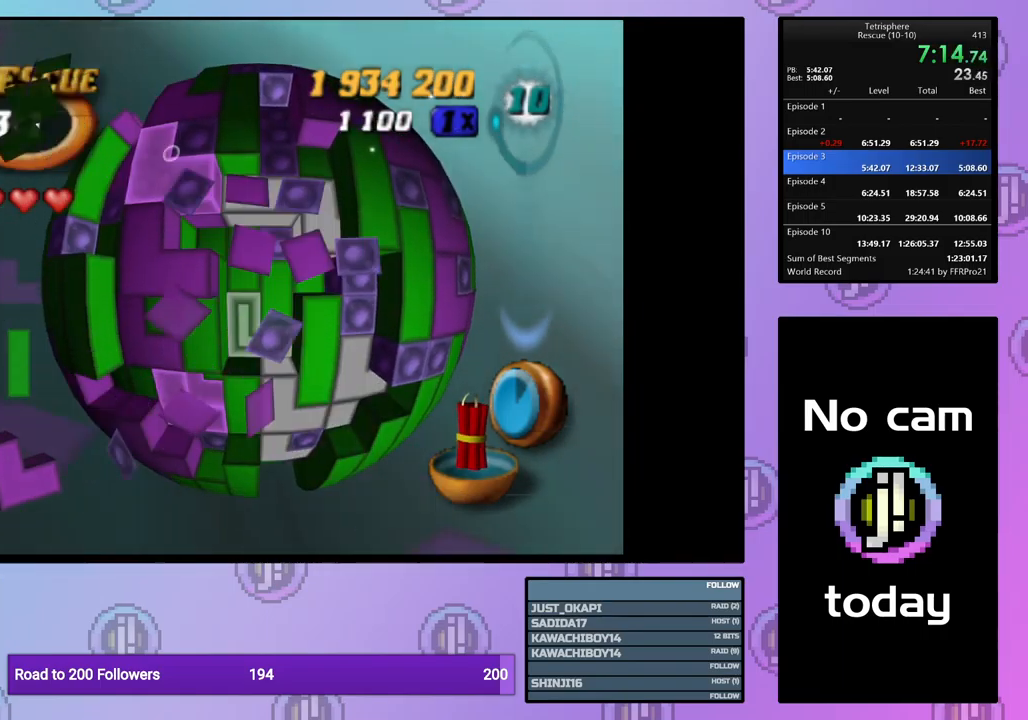
{"buttons": ["DPAD_LEFT"], "events": [[17, "DPAD_LEFT", "down"], [100, "DPAD_LEFT", "up"], [167, "DPAD_LEFT", "down"], [267, "DPAD_LEFT", "up"], [500, "DPAD_LEFT", "down"]]}
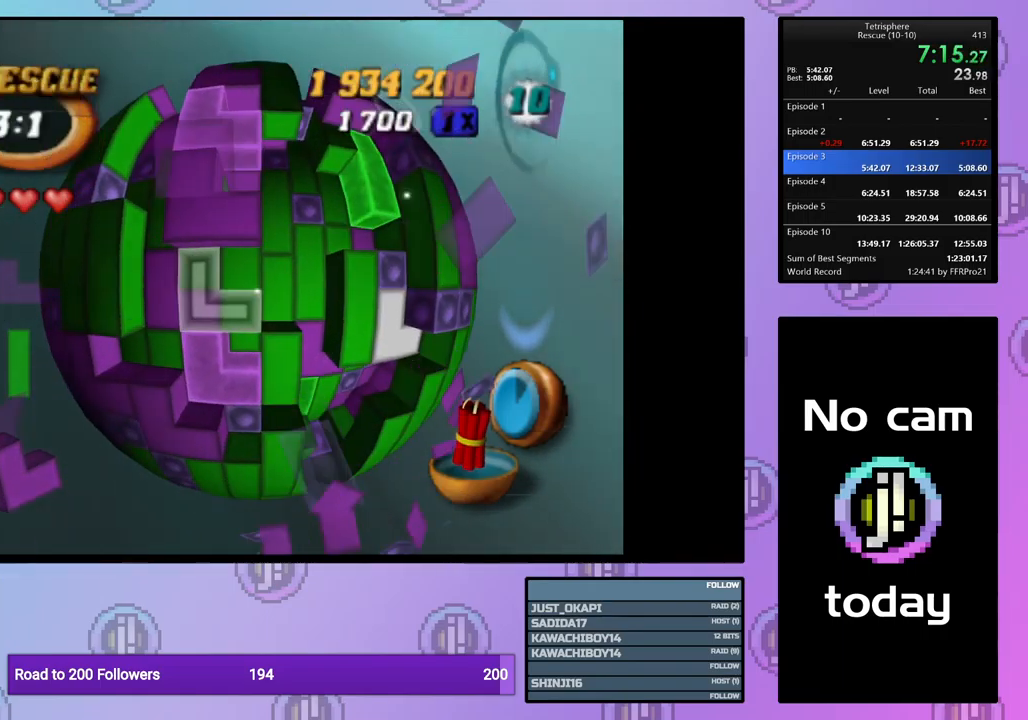
{"buttons": ["CROSS", "DPAD_RIGHT"], "events": [[33, "DPAD_LEFT", "up"], [383, "CROSS", "down"], [467, "DPAD_RIGHT", "down"]]}
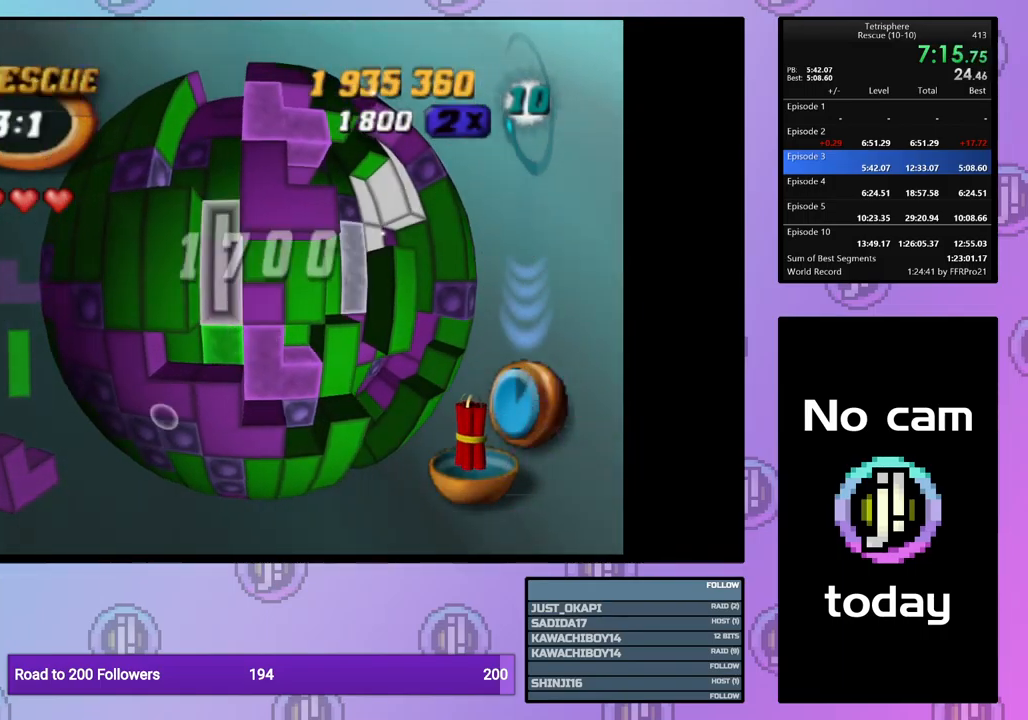
{"buttons": [], "events": [[17, "CROSS", "up"], [50, "DPAD_RIGHT", "up"], [100, "DPAD_RIGHT", "down"], [200, "DPAD_RIGHT", "up"], [250, "DPAD_RIGHT", "down"], [350, "DPAD_RIGHT", "up"]]}
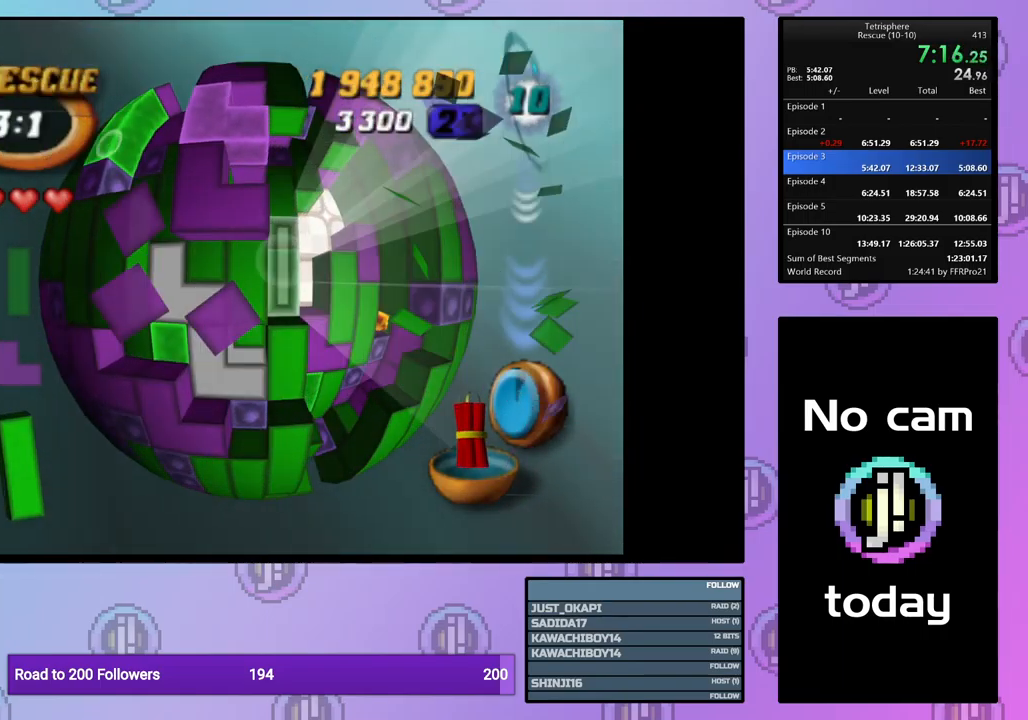
{"buttons": ["DPAD_RIGHT"], "events": [[133, "DPAD_DOWN", "down"], [200, "DPAD_DOWN", "up"], [317, "DPAD_RIGHT", "down"], [400, "DPAD_RIGHT", "up"], [450, "DPAD_RIGHT", "down"]]}
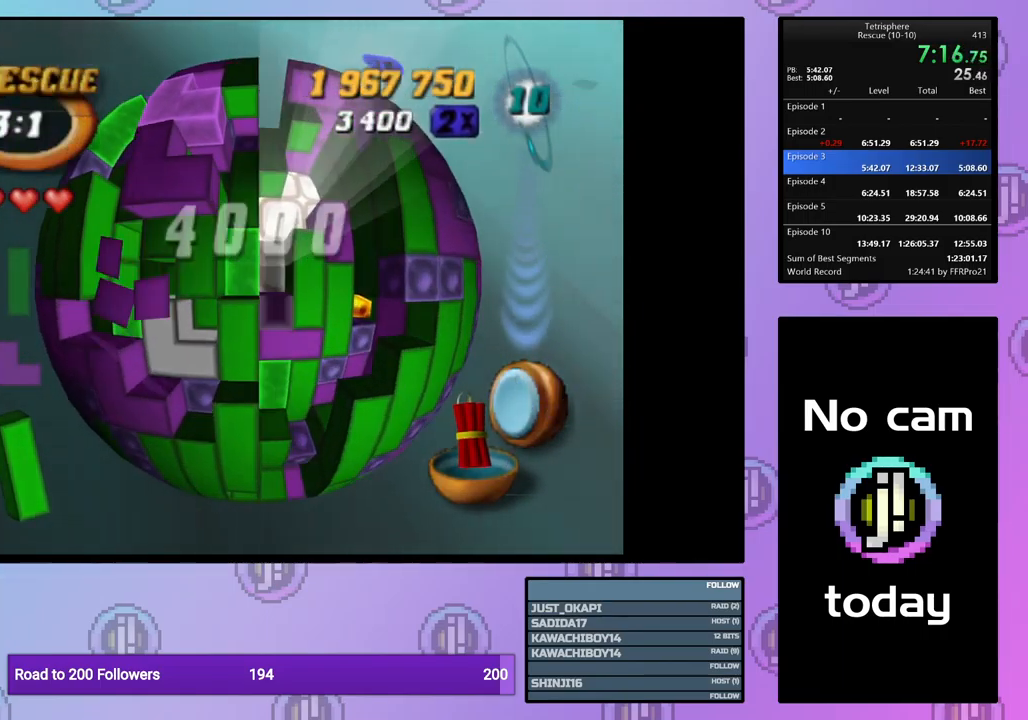
{"buttons": ["SQUARE", "DPAD_LEFT"], "events": [[33, "DPAD_RIGHT", "up"], [83, "SQUARE", "down"], [217, "DPAD_UP", "down"], [317, "DPAD_UP", "up"], [417, "DPAD_LEFT", "down"]]}
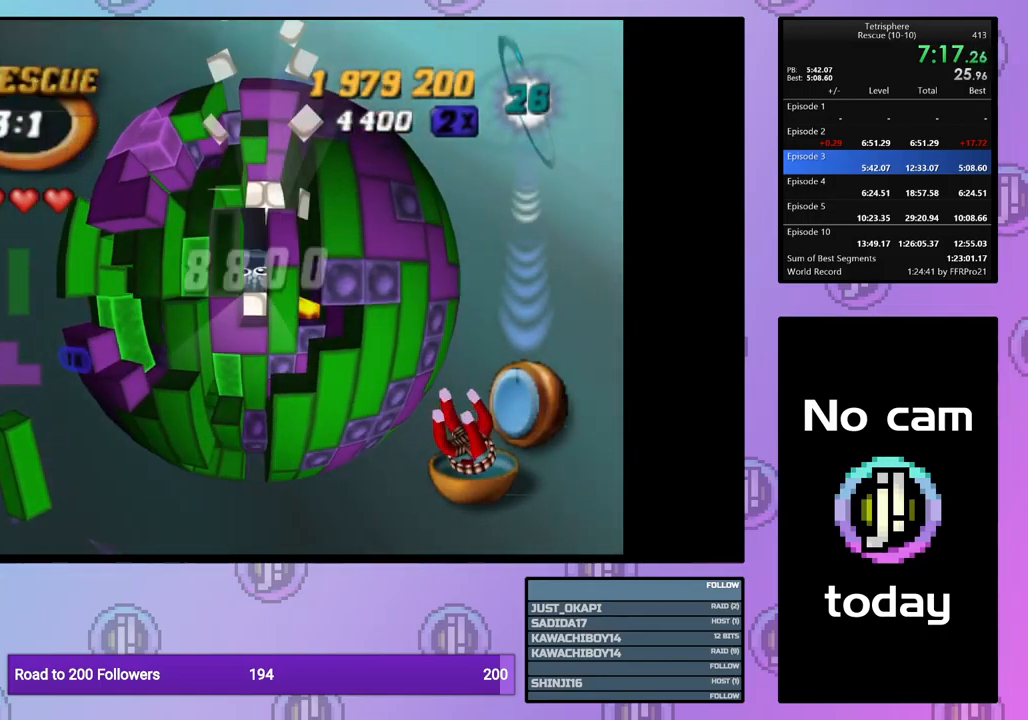
{"buttons": ["DPAD_DOWN"], "events": [[17, "DPAD_LEFT", "up"], [150, "SQUARE", "up"], [183, "DPAD_RIGHT", "down"], [283, "DPAD_RIGHT", "up"], [333, "DPAD_RIGHT", "down"], [417, "DPAD_RIGHT", "up"], [500, "DPAD_DOWN", "down"]]}
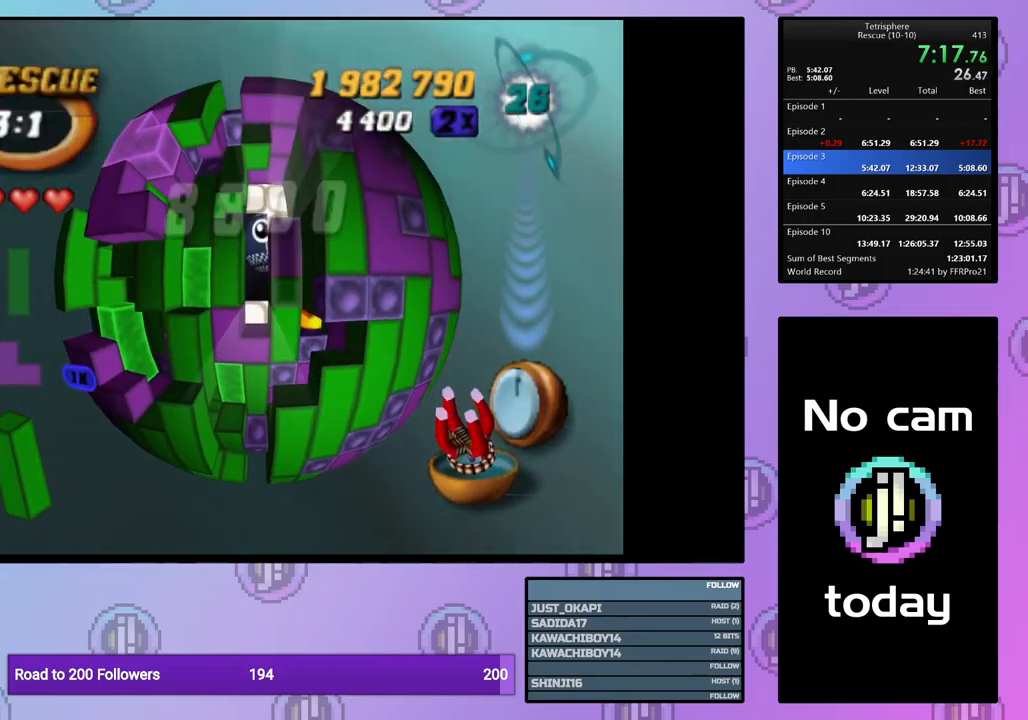
{"buttons": ["SQUARE"], "events": [[83, "DPAD_DOWN", "up"], [133, "DPAD_DOWN", "down"], [233, "DPAD_DOWN", "up"], [250, "SQUARE", "down"], [333, "DPAD_LEFT", "down"], [333, "DPAD_UP", "down"], [484, "DPAD_LEFT", "up"], [484, "DPAD_UP", "up"]]}
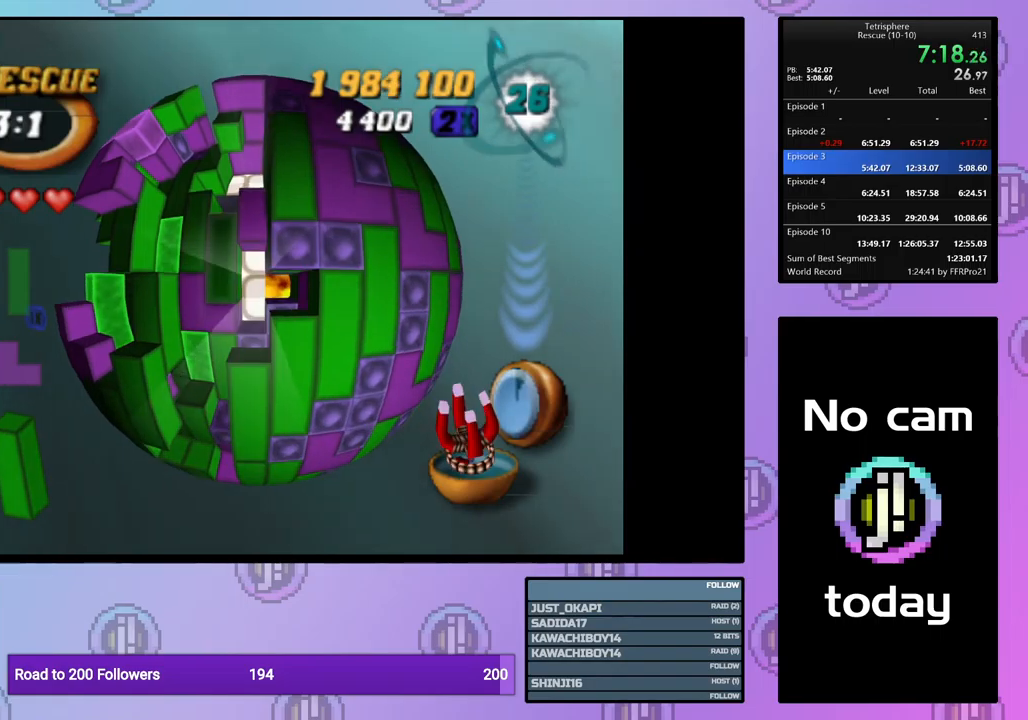
{"buttons": [], "events": [[234, "DPAD_UP", "down"], [317, "DPAD_UP", "up"], [434, "SQUARE", "up"]]}
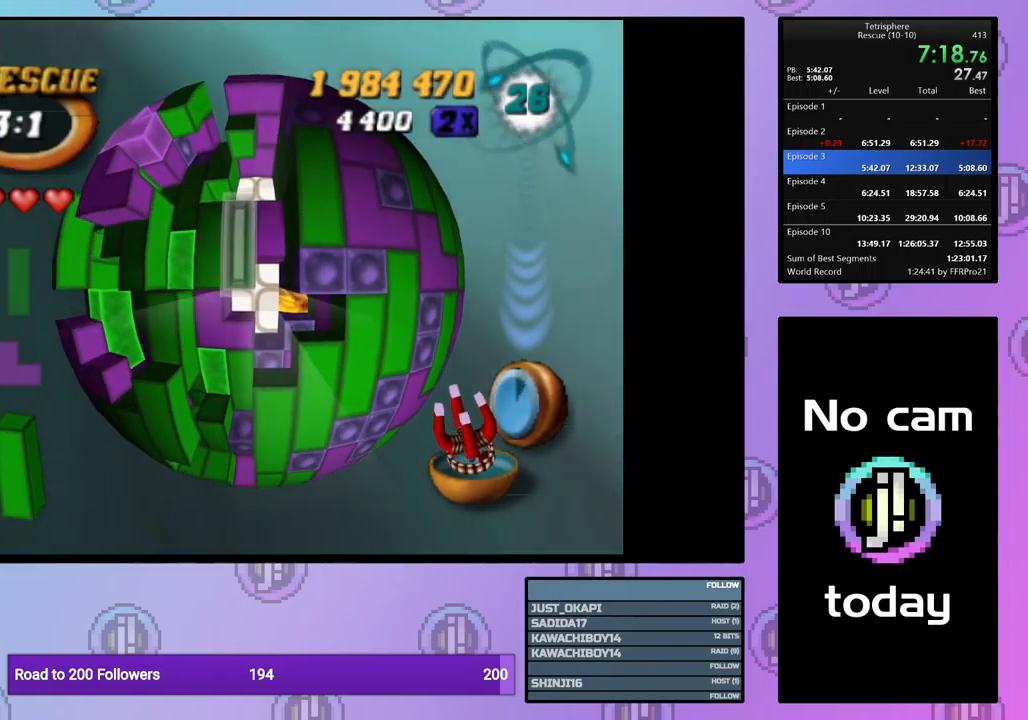
{"buttons": ["SQUARE"], "events": [[34, "CROSS", "down"], [134, "CROSS", "up"], [150, "DPAD_RIGHT", "down"], [200, "DPAD_RIGHT", "up"], [350, "DPAD_UP", "down"], [450, "DPAD_UP", "up"], [467, "SQUARE", "down"]]}
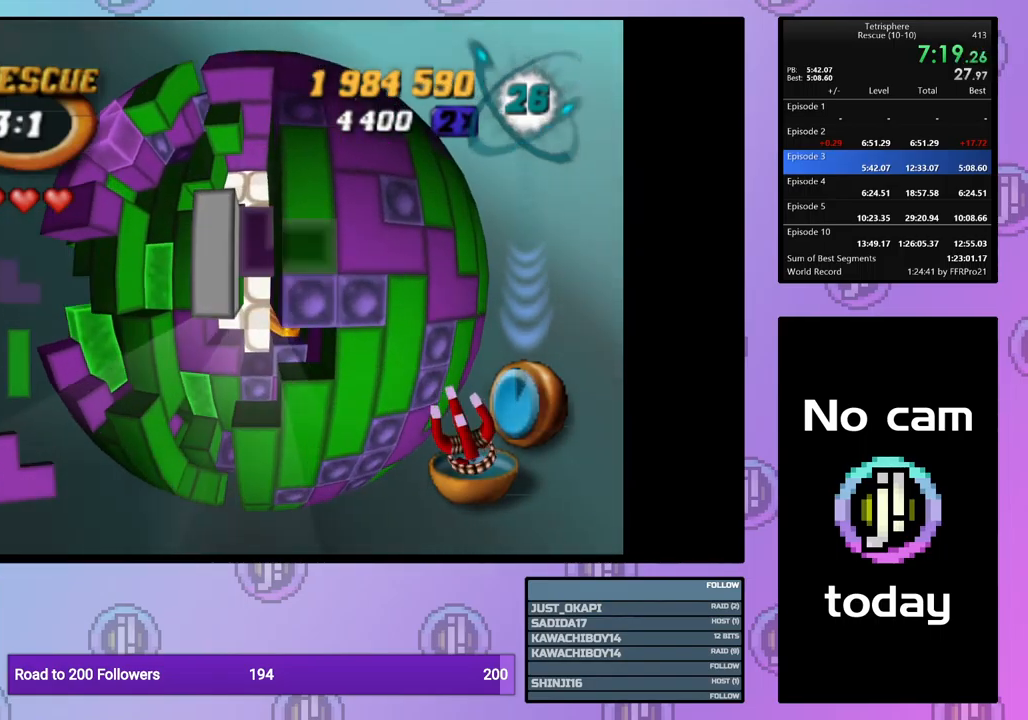
{"buttons": ["SQUARE"], "events": [[117, "DPAD_DOWN", "down"], [184, "DPAD_DOWN", "up"], [284, "DPAD_LEFT", "down"], [367, "DPAD_LEFT", "up"]]}
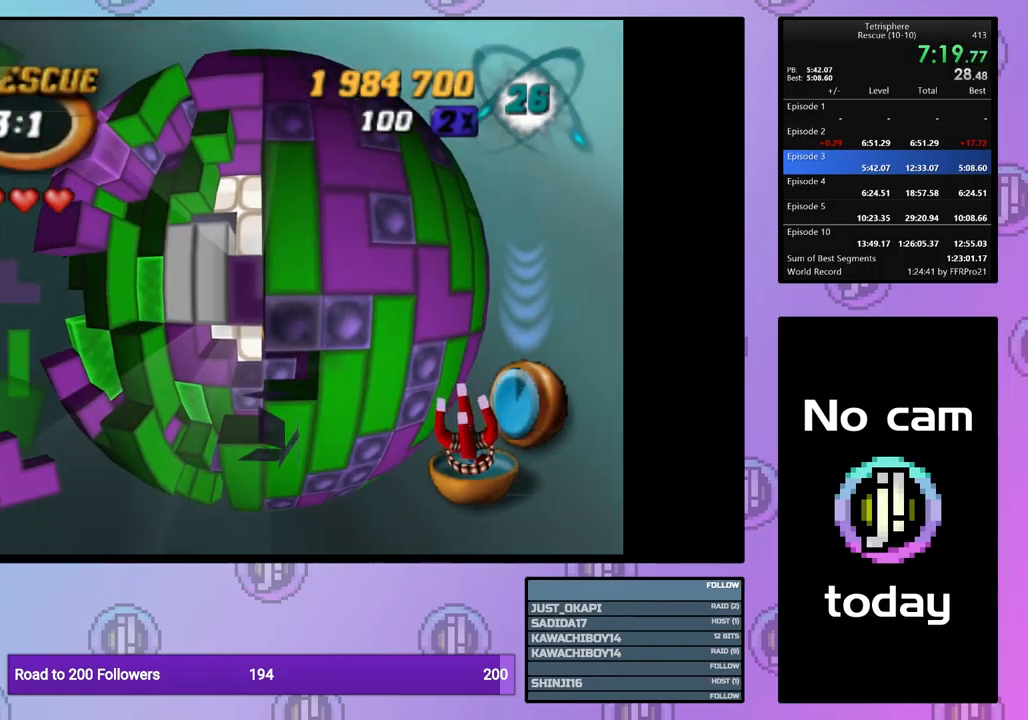
{"buttons": ["SQUARE"], "events": [[134, "DPAD_DOWN", "down"], [200, "DPAD_DOWN", "up"], [400, "DPAD_RIGHT", "down"], [467, "DPAD_RIGHT", "up"]]}
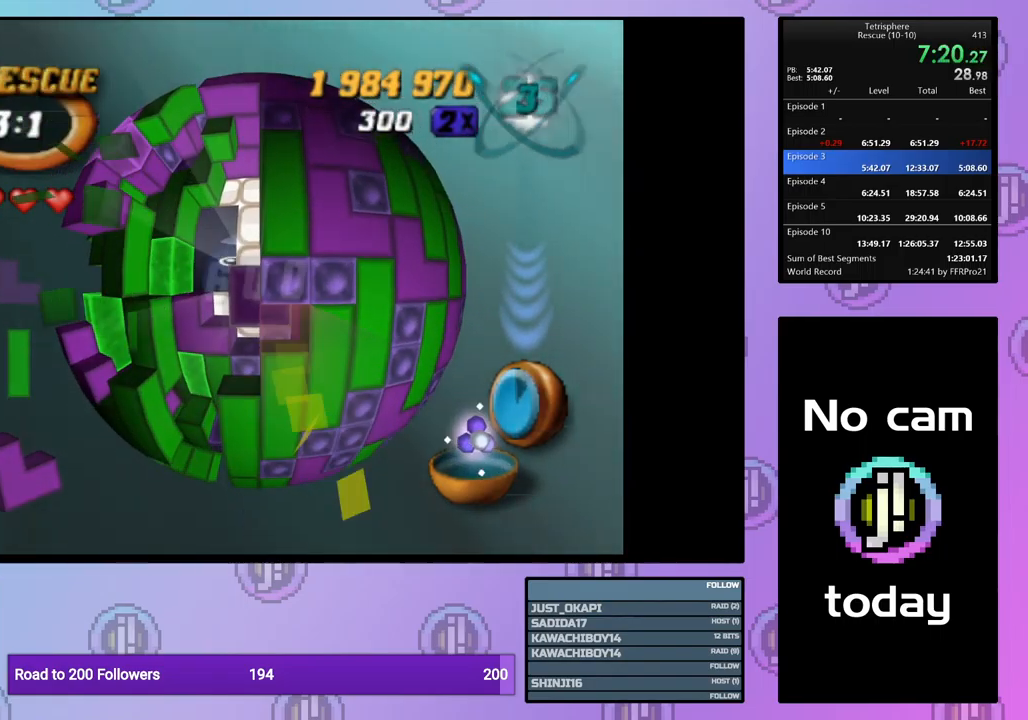
{"buttons": ["CROSS"], "events": [[117, "DPAD_LEFT", "down"], [217, "DPAD_LEFT", "up"], [417, "SQUARE", "up"], [500, "CROSS", "down"]]}
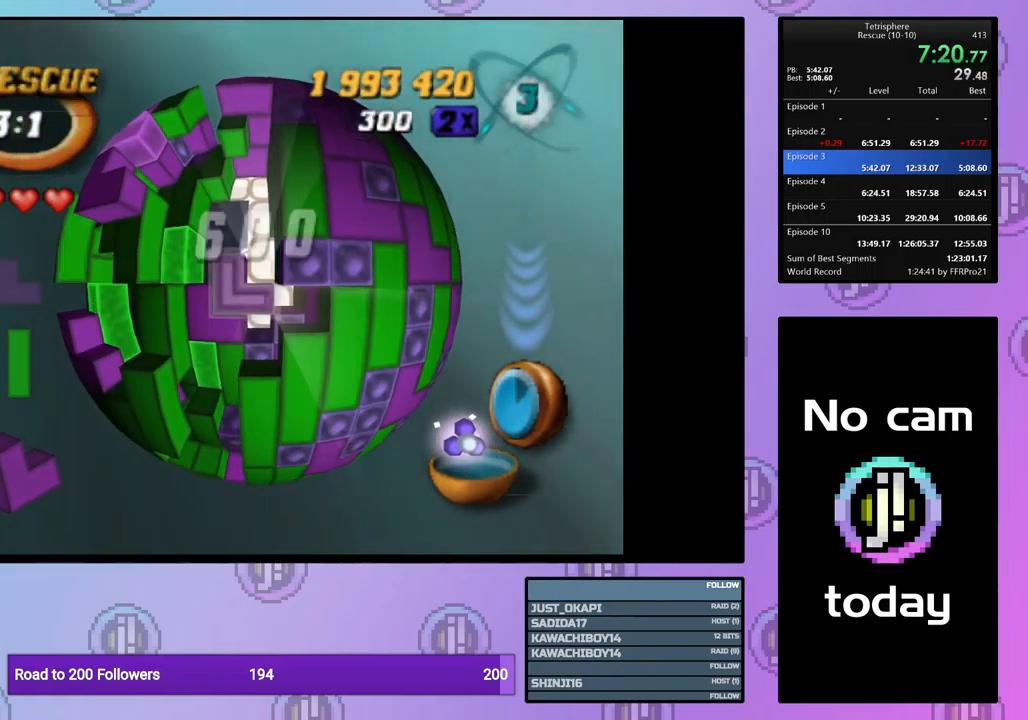
{"buttons": ["DPAD_RIGHT"], "events": [[84, "CROSS", "up"], [150, "DPAD_UP", "down"], [234, "DPAD_UP", "up"], [317, "DPAD_UP", "down"], [384, "DPAD_UP", "up"], [500, "DPAD_RIGHT", "down"]]}
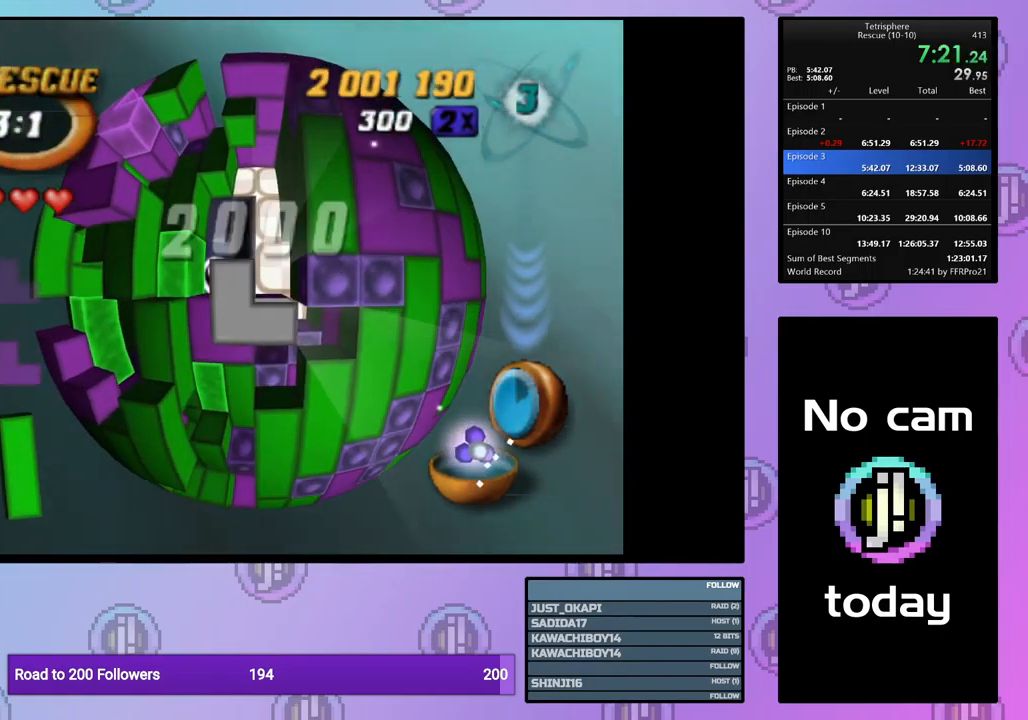
{"buttons": [], "events": [[84, "DPAD_RIGHT", "up"], [150, "DPAD_RIGHT", "down"], [234, "DPAD_RIGHT", "up"], [334, "DPAD_UP", "down"], [384, "DPAD_UP", "up"]]}
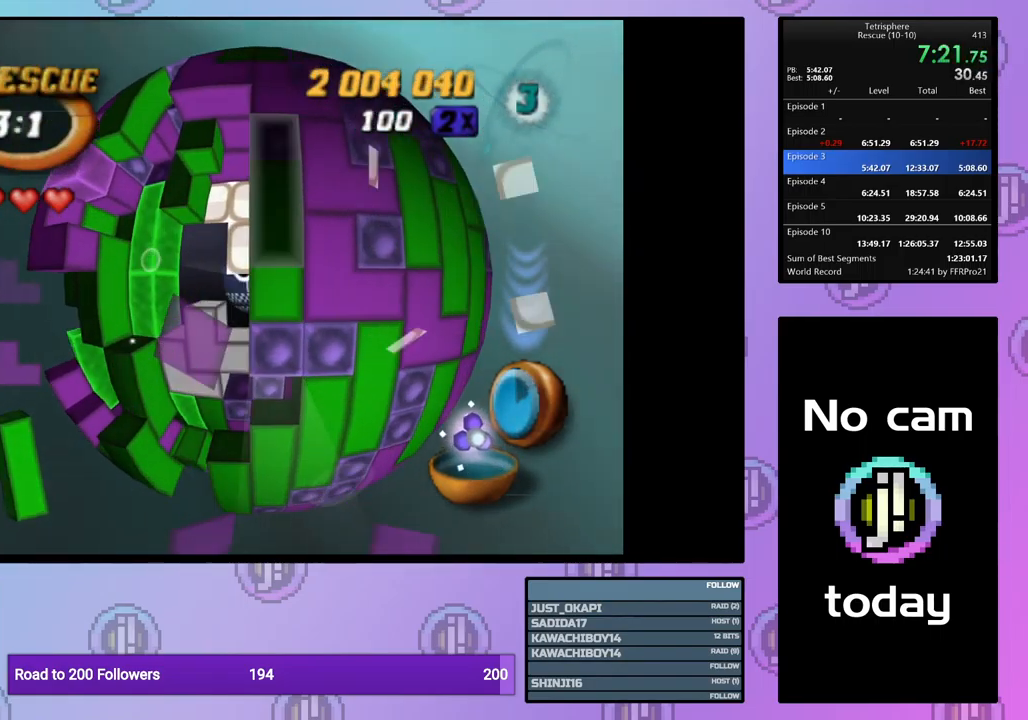
{"buttons": ["SQUARE", "DPAD_UP"], "events": [[67, "DPAD_DOWN", "down"], [134, "DPAD_DOWN", "up"], [150, "SQUARE", "down"], [284, "DPAD_LEFT", "down"], [384, "DPAD_LEFT", "up"], [450, "DPAD_UP", "down"]]}